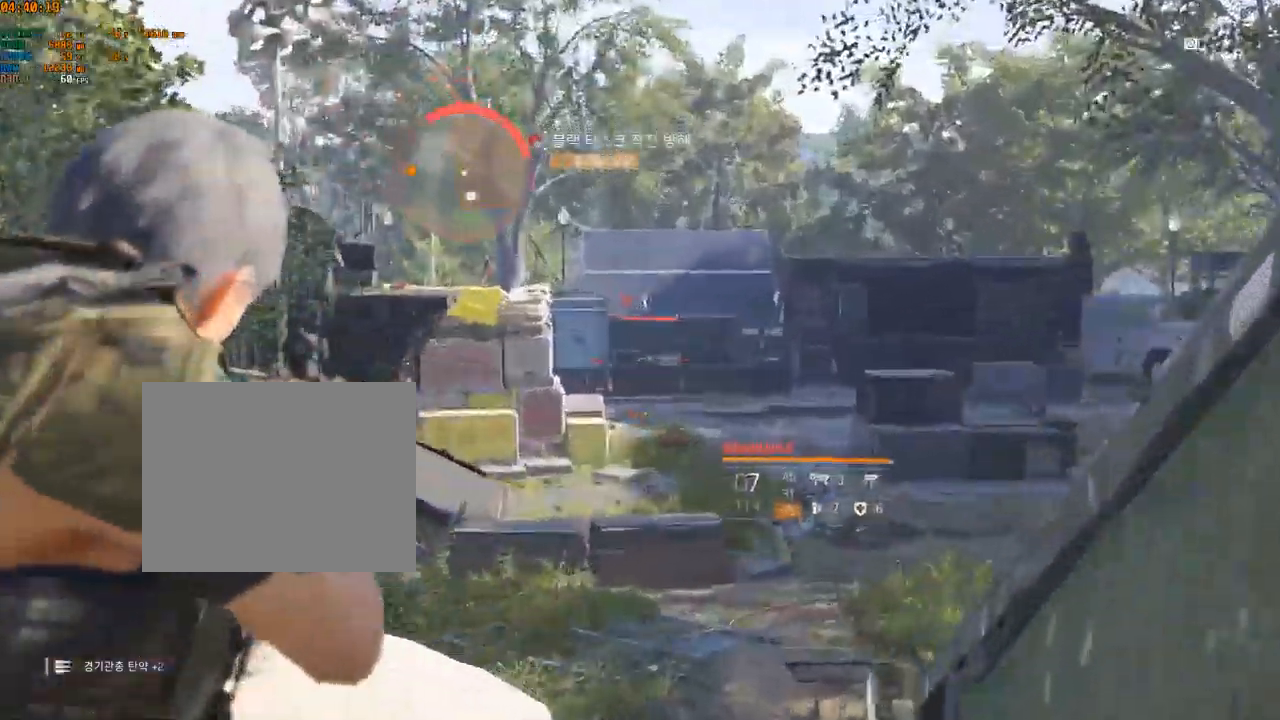
Gameplay with a controller (Xbox layout); each line is a JSON object with the inputs held at the frame after it (dt_ms = milliseconds from this image to that frame). "events" lists button and stick changes between this image and that frame as [ms after this image, input, new state], when the widget could be followed in between. Not read: DPAD_DOWN DPAD_LEFT DPAD_RIGHT DPAD_UP HOME L1 L2 L3 R1 R2 R3 other_buttons right_stick.
{"dt_ms": 500, "buttons": [], "left_stick": "center", "events": [[150, "X", "down"], [267, "X", "up"]]}
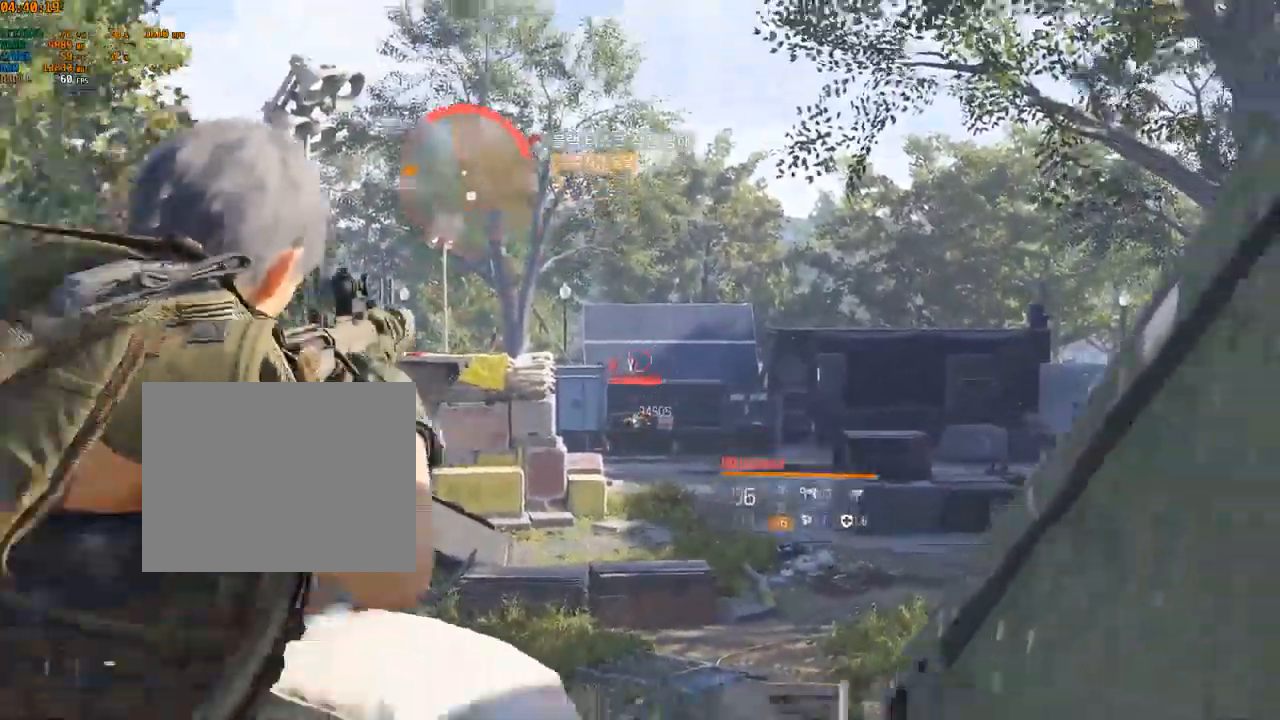
{"dt_ms": 500, "buttons": [], "left_stick": "center", "events": []}
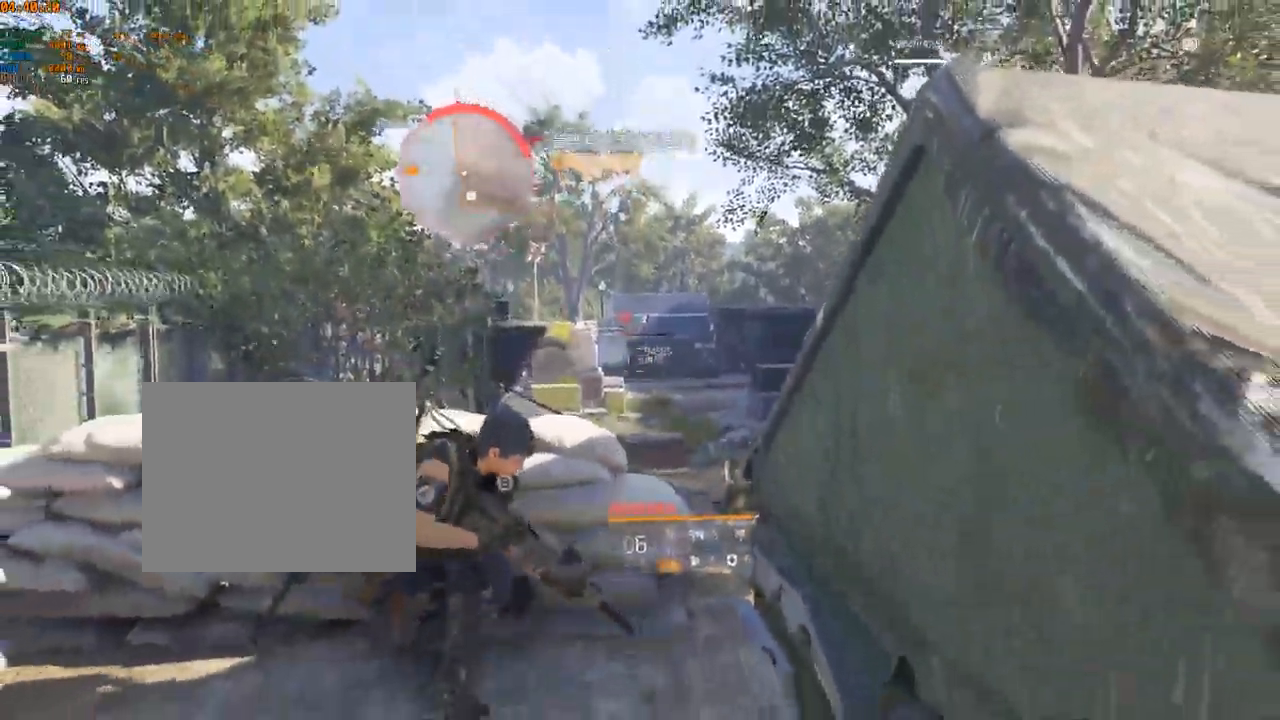
{"dt_ms": 500, "buttons": [], "left_stick": "center", "events": []}
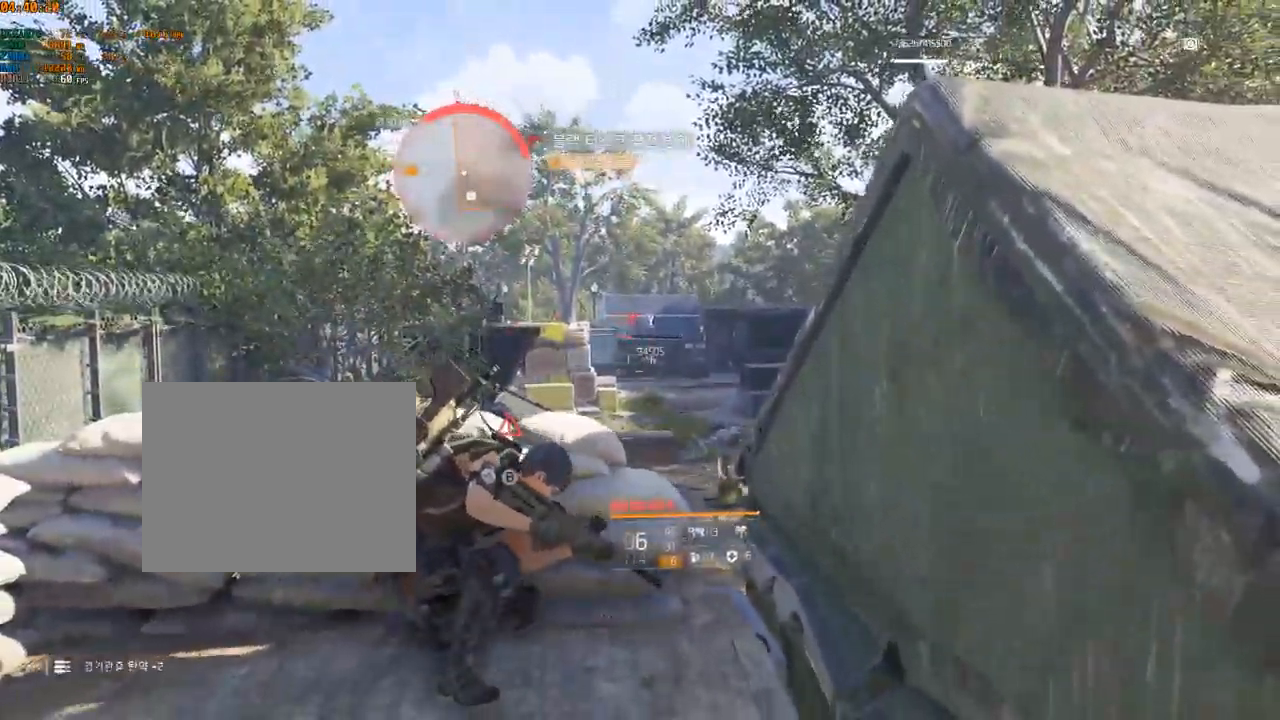
{"dt_ms": 500, "buttons": [], "left_stick": "center"}
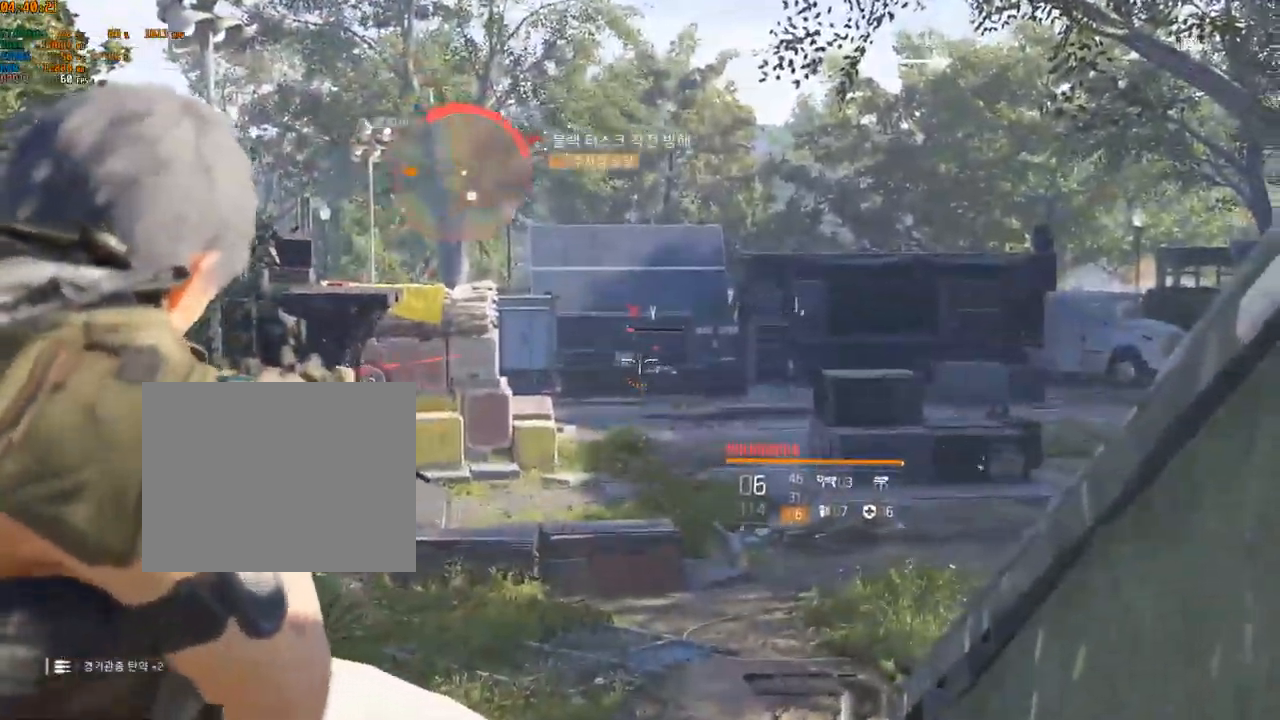
{"dt_ms": 500, "buttons": [], "left_stick": "center", "events": [[34, "X", "down"], [100, "X", "up"]]}
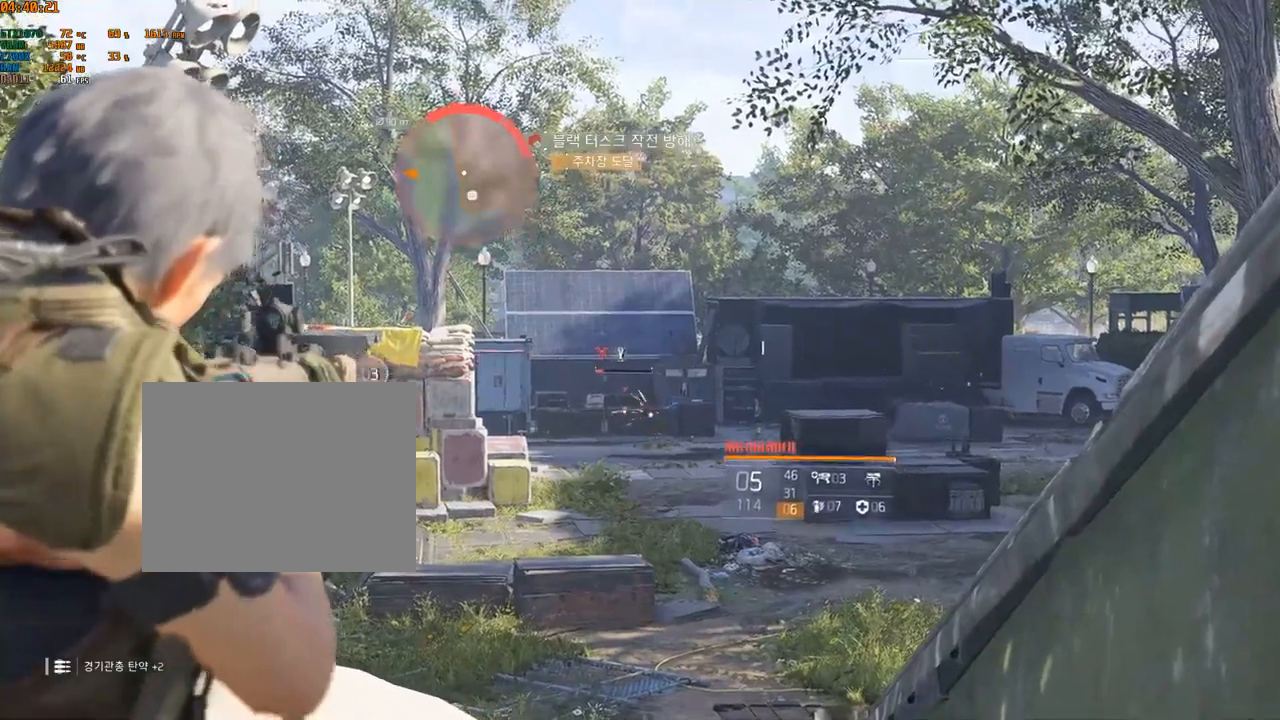
{"dt_ms": 500, "buttons": [], "left_stick": "center", "events": []}
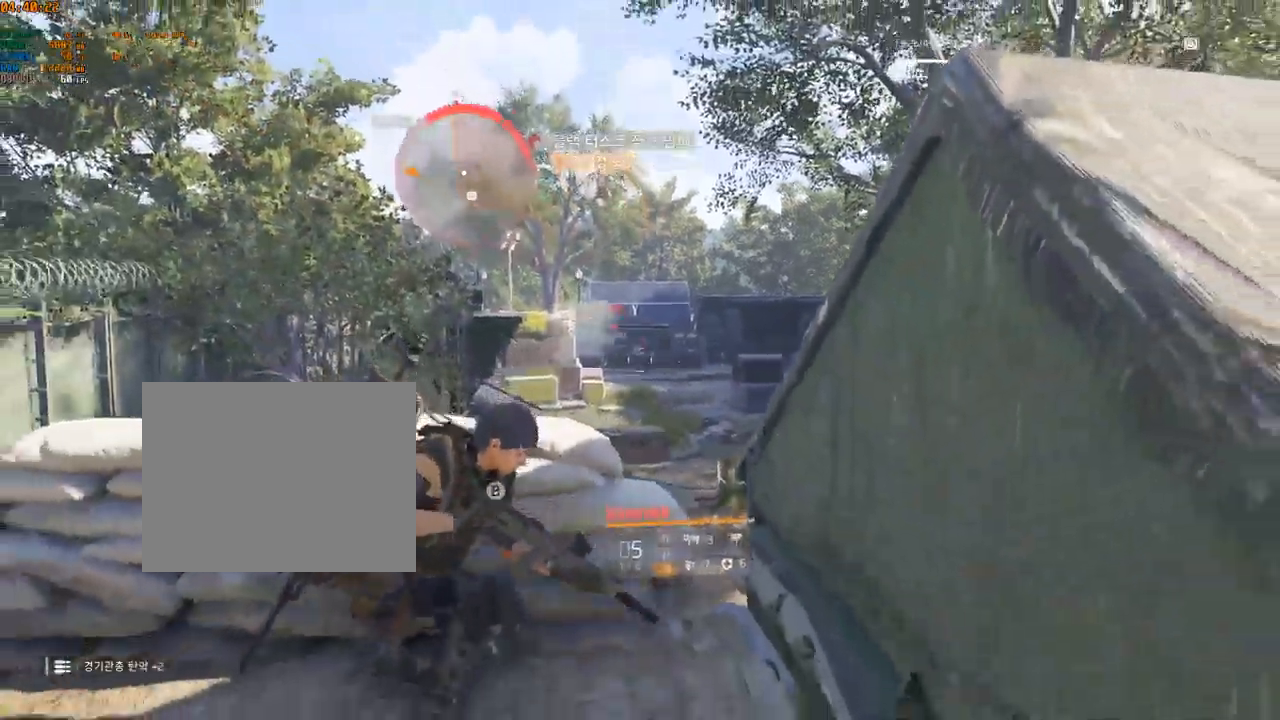
{"dt_ms": 500, "buttons": [], "left_stick": "center", "events": []}
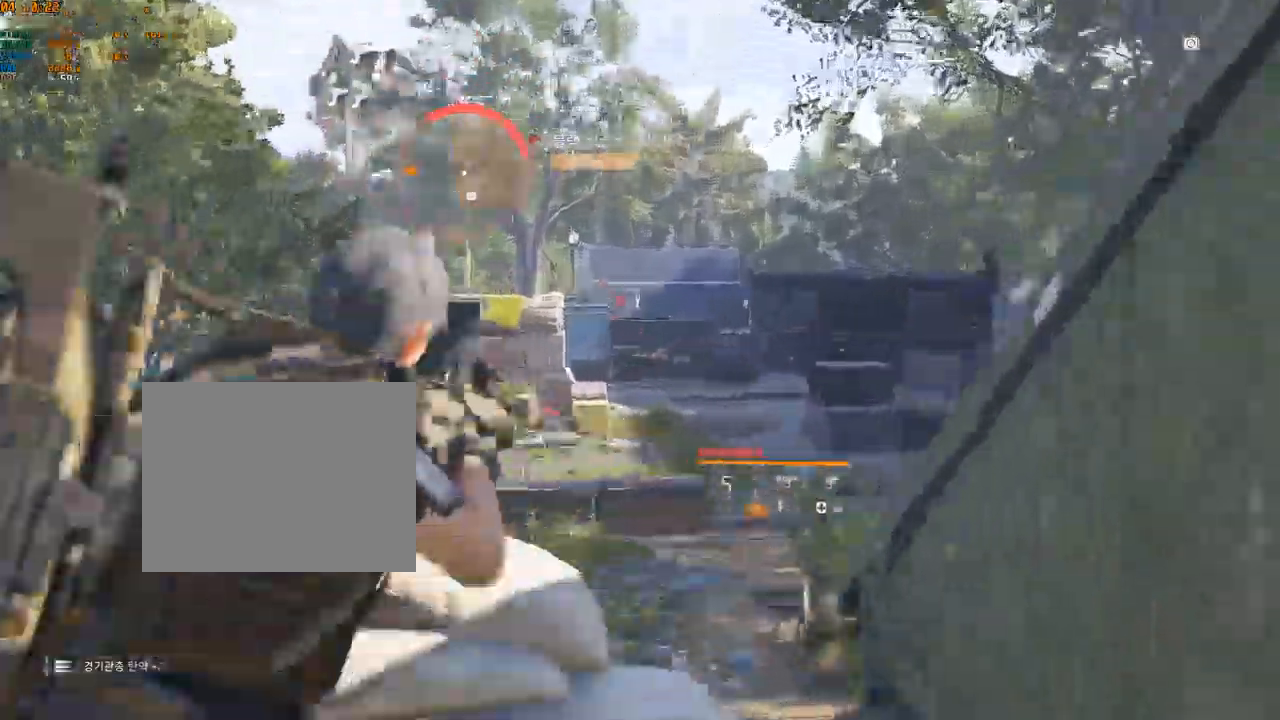
{"dt_ms": 500, "buttons": ["Y"], "left_stick": "center", "events": [[133, "Y", "down"], [200, "Y", "up"], [283, "X", "down"], [366, "X", "up"], [466, "Y", "down"]]}
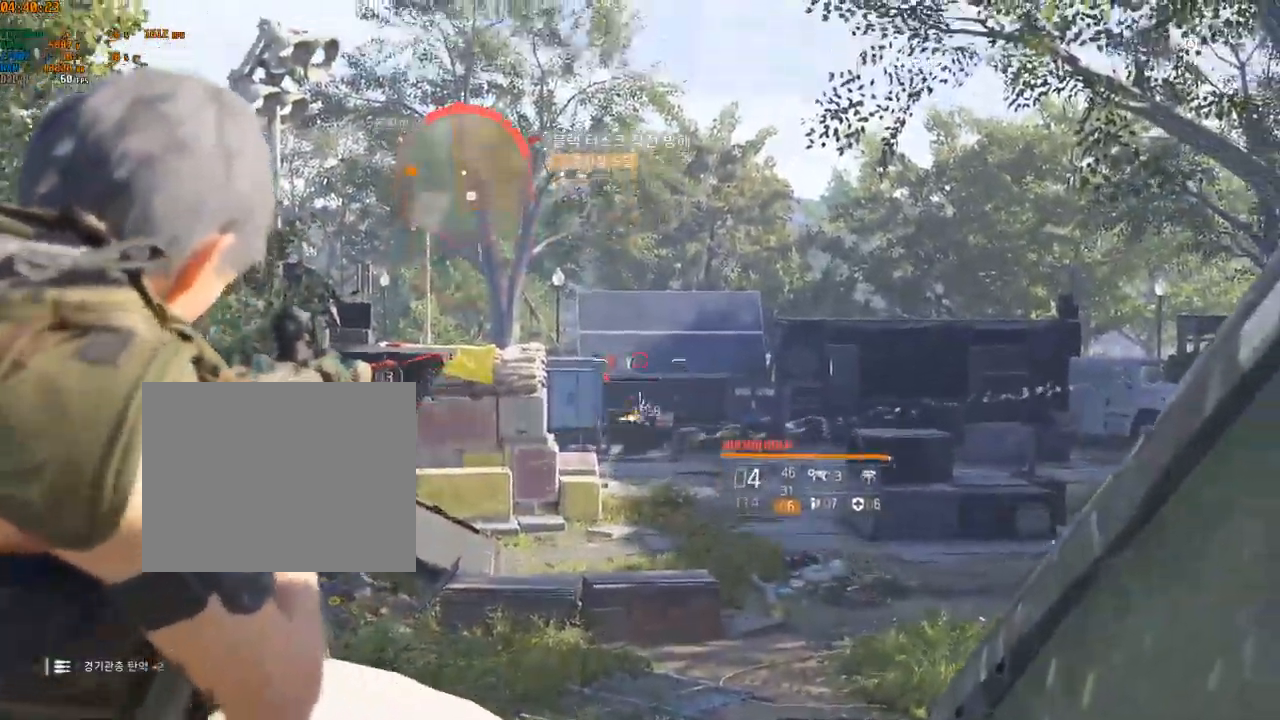
{"dt_ms": 500, "buttons": [], "left_stick": "center", "events": [[50, "Y", "up"]]}
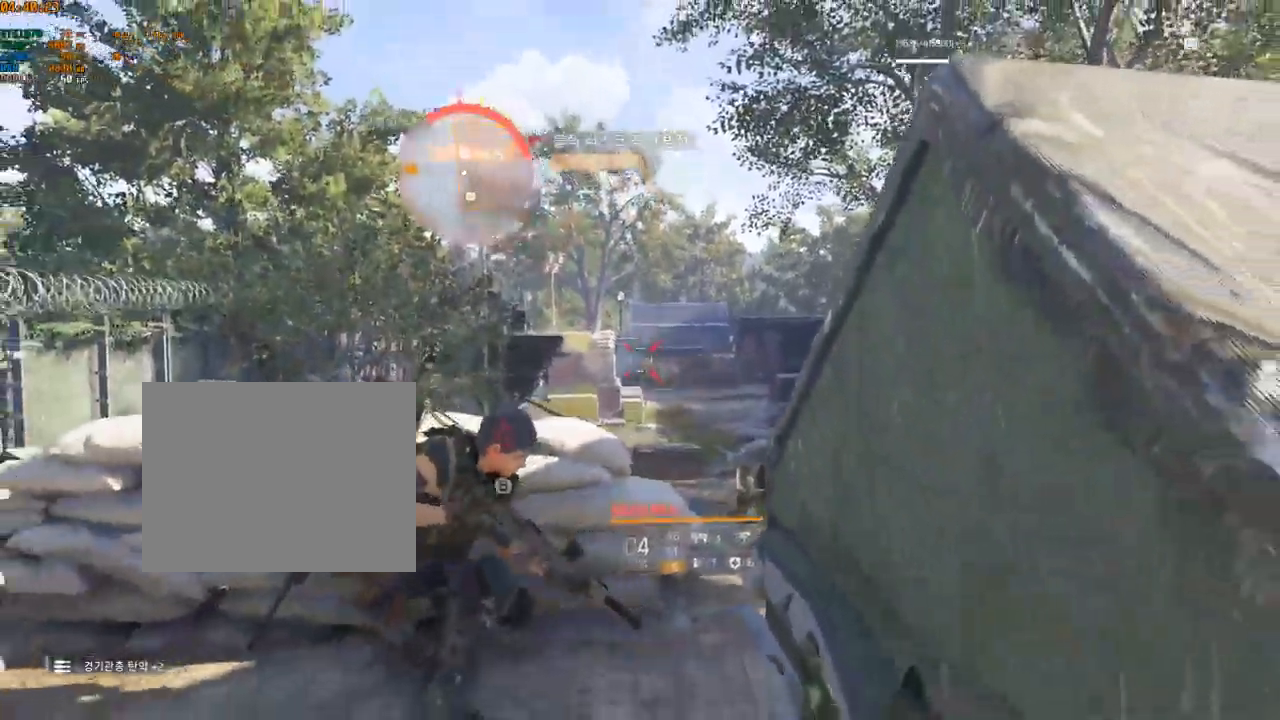
{"dt_ms": 500, "buttons": [], "left_stick": "center", "events": []}
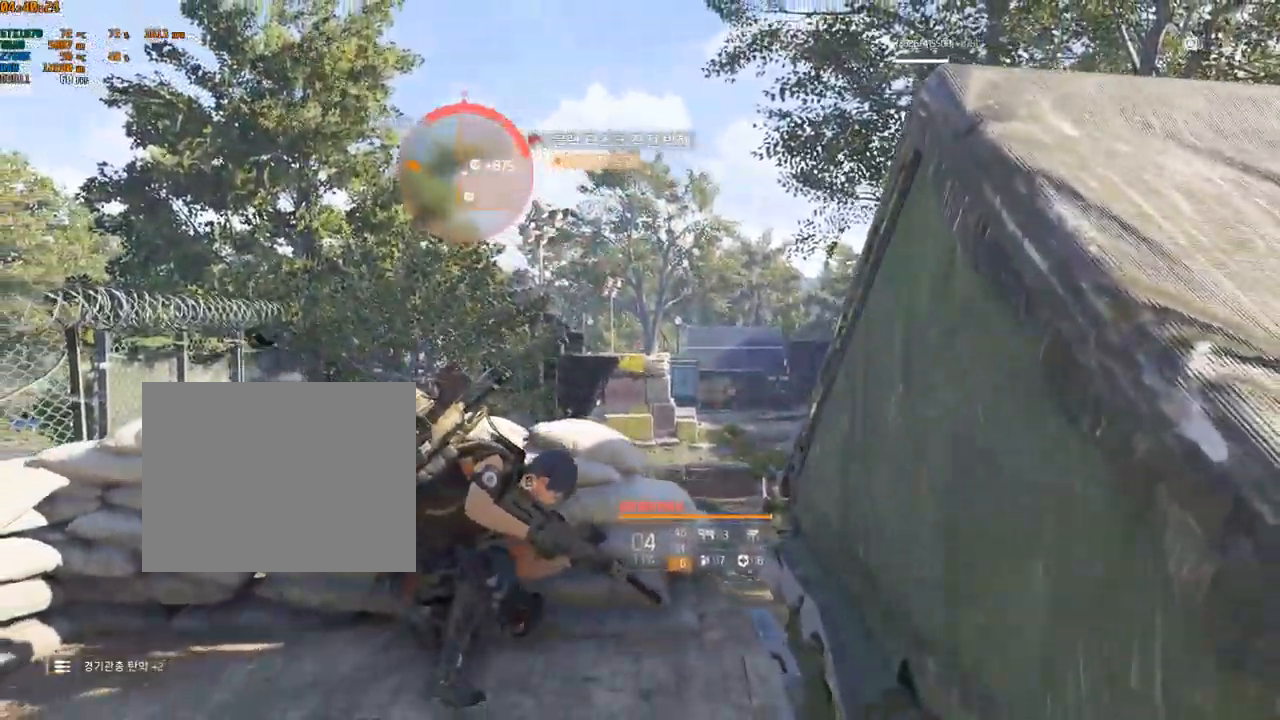
{"dt_ms": 500, "buttons": [], "left_stick": "center", "events": []}
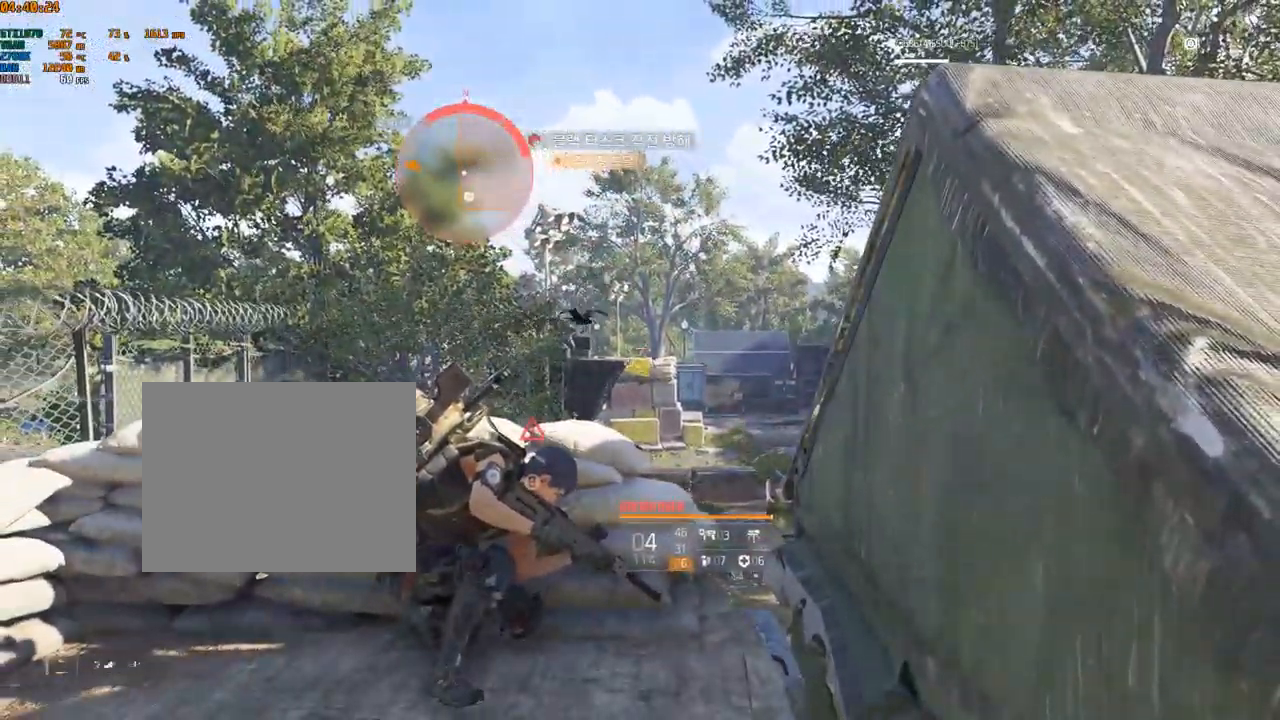
{"dt_ms": 500, "buttons": [], "left_stick": "center", "events": []}
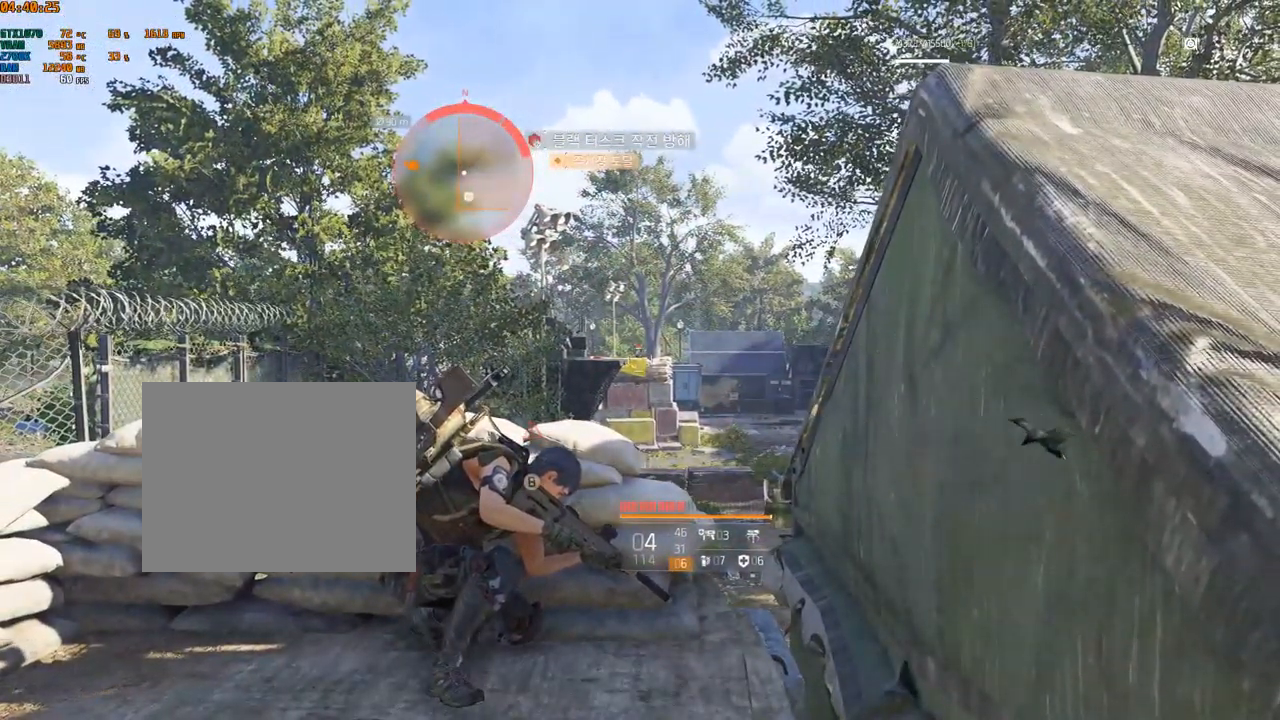
{"dt_ms": 500, "buttons": [], "left_stick": "center", "events": []}
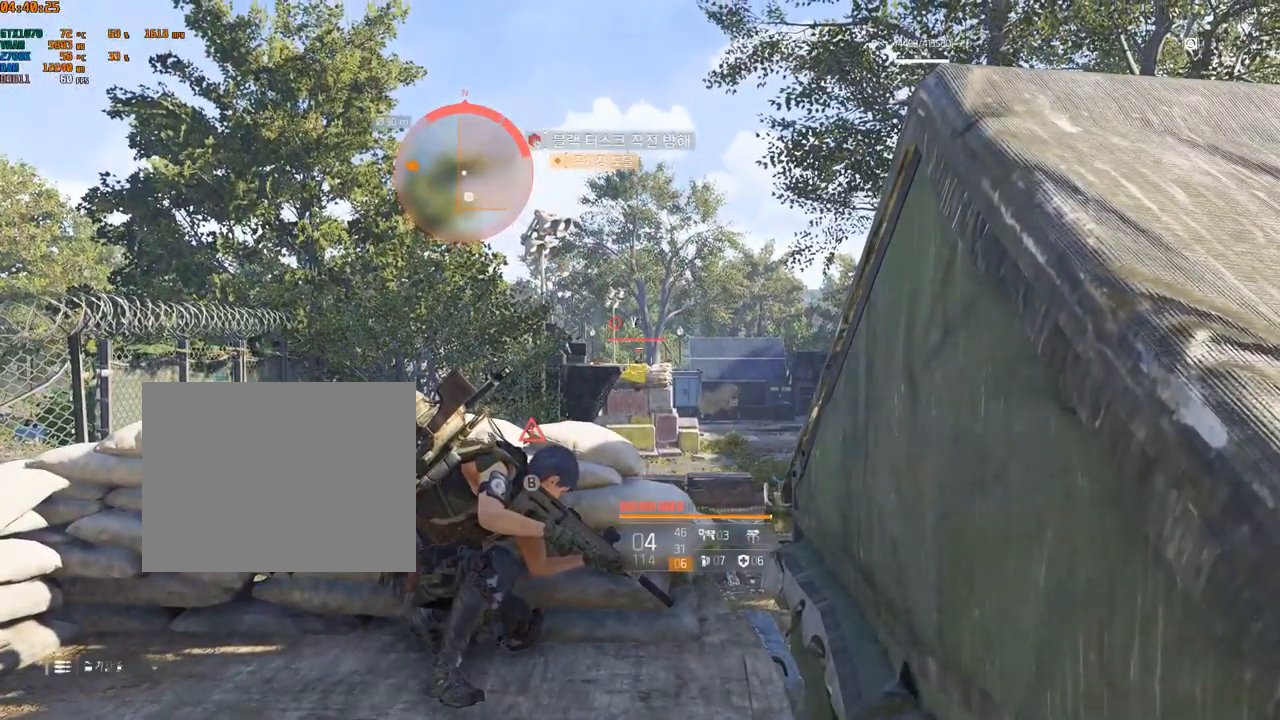
{"dt_ms": 500, "buttons": [], "left_stick": "center", "events": []}
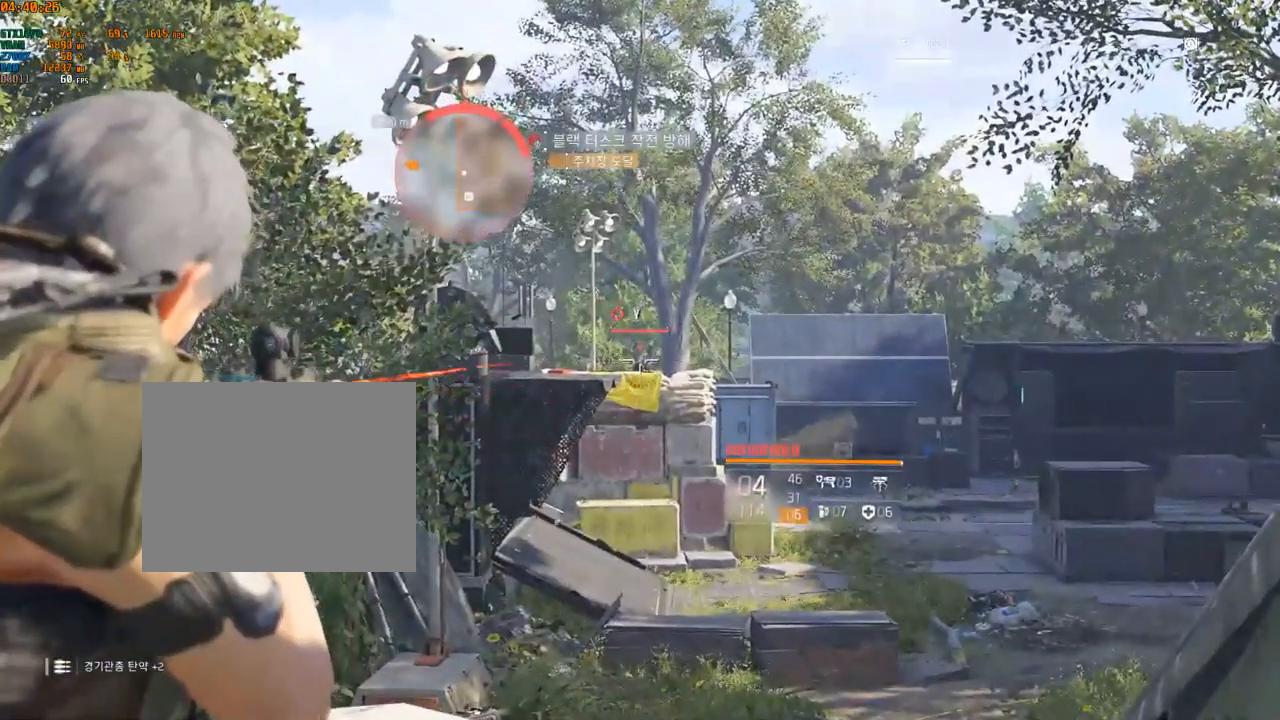
{"dt_ms": 500, "buttons": [], "left_stick": "center", "events": []}
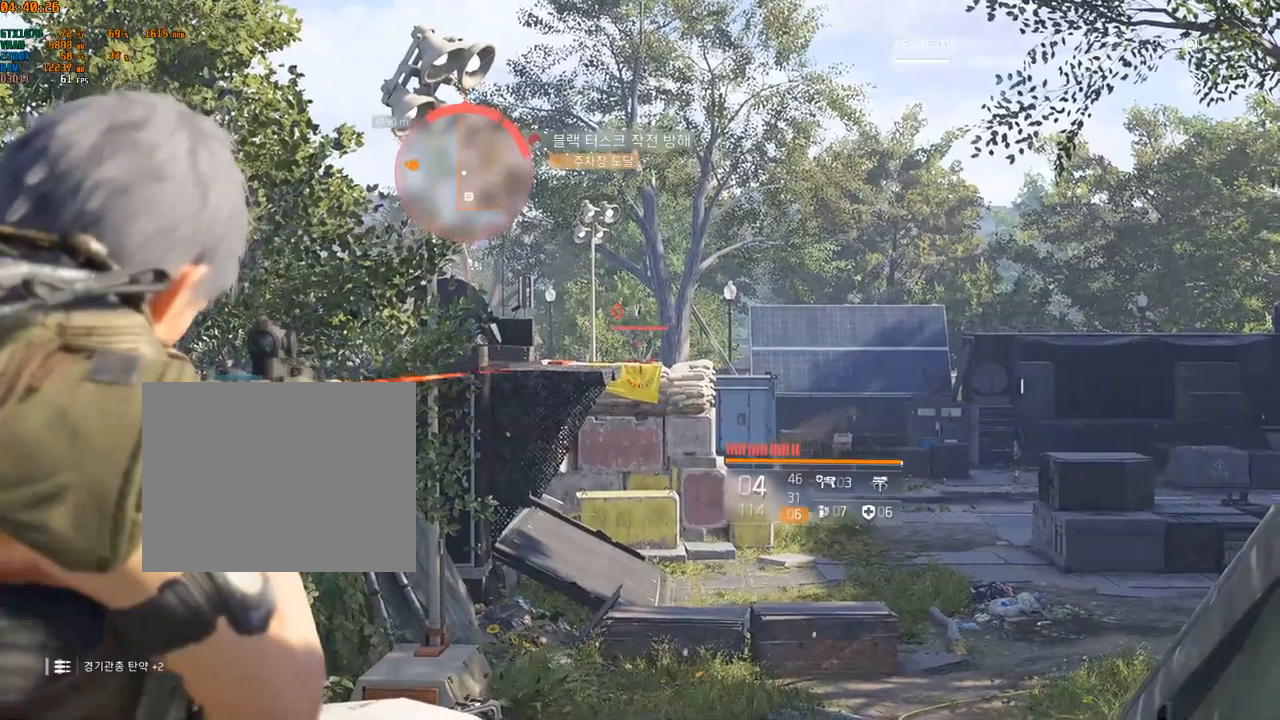
{"dt_ms": 500, "buttons": [], "left_stick": "center", "events": [[317, "A", "down"], [367, "A", "up"]]}
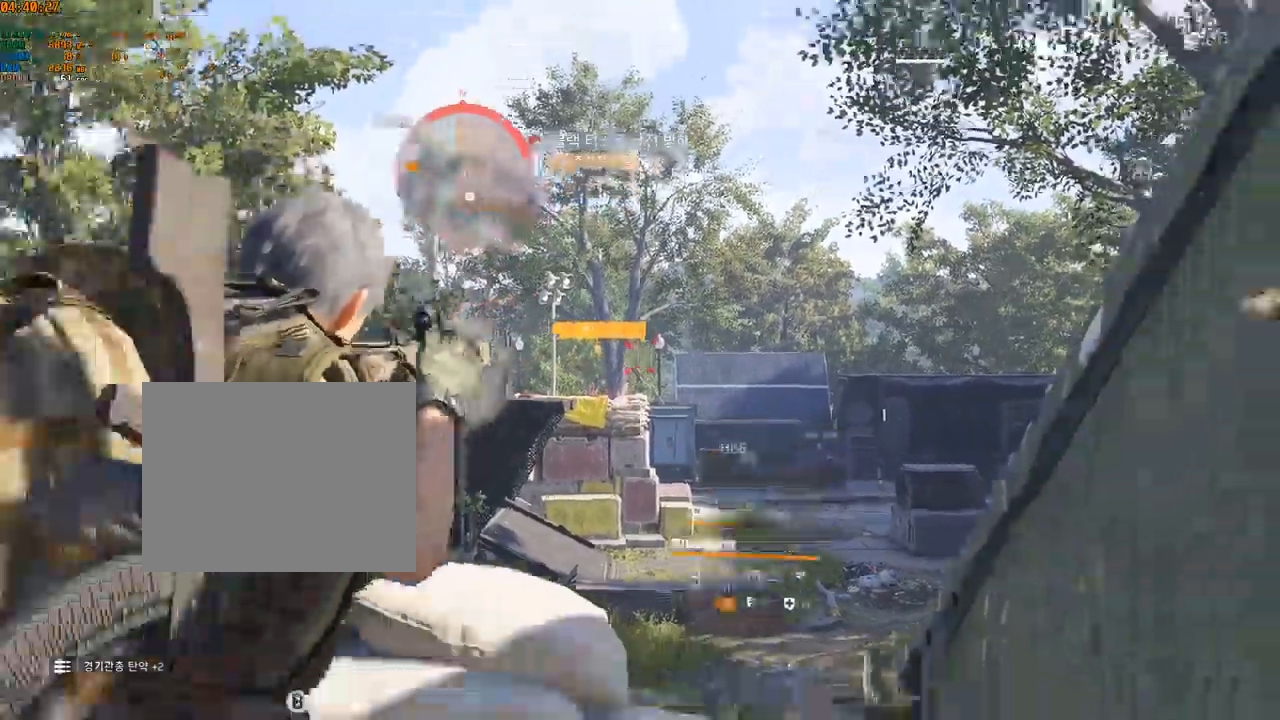
{"dt_ms": 500, "buttons": [], "left_stick": "center"}
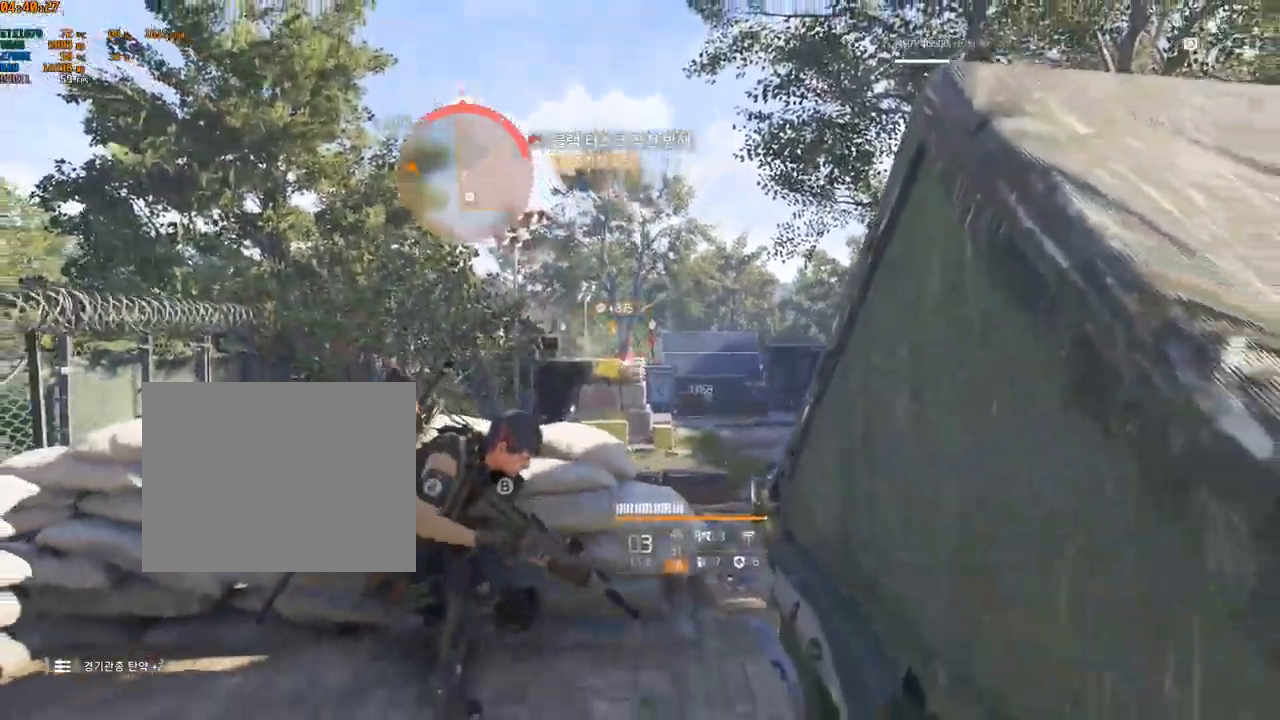
{"dt_ms": 500, "buttons": [], "left_stick": "left", "events": [[283, "left_stick", "left"]]}
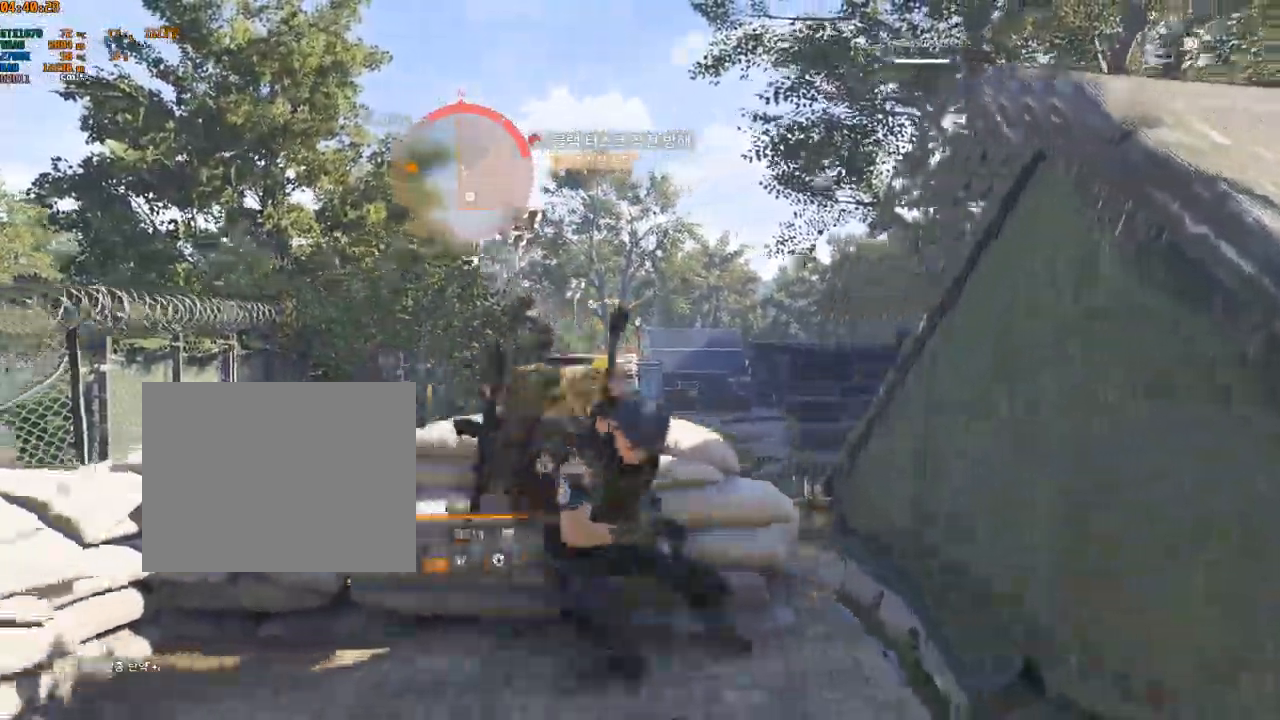
{"dt_ms": 1000, "buttons": [], "left_stick": "center"}